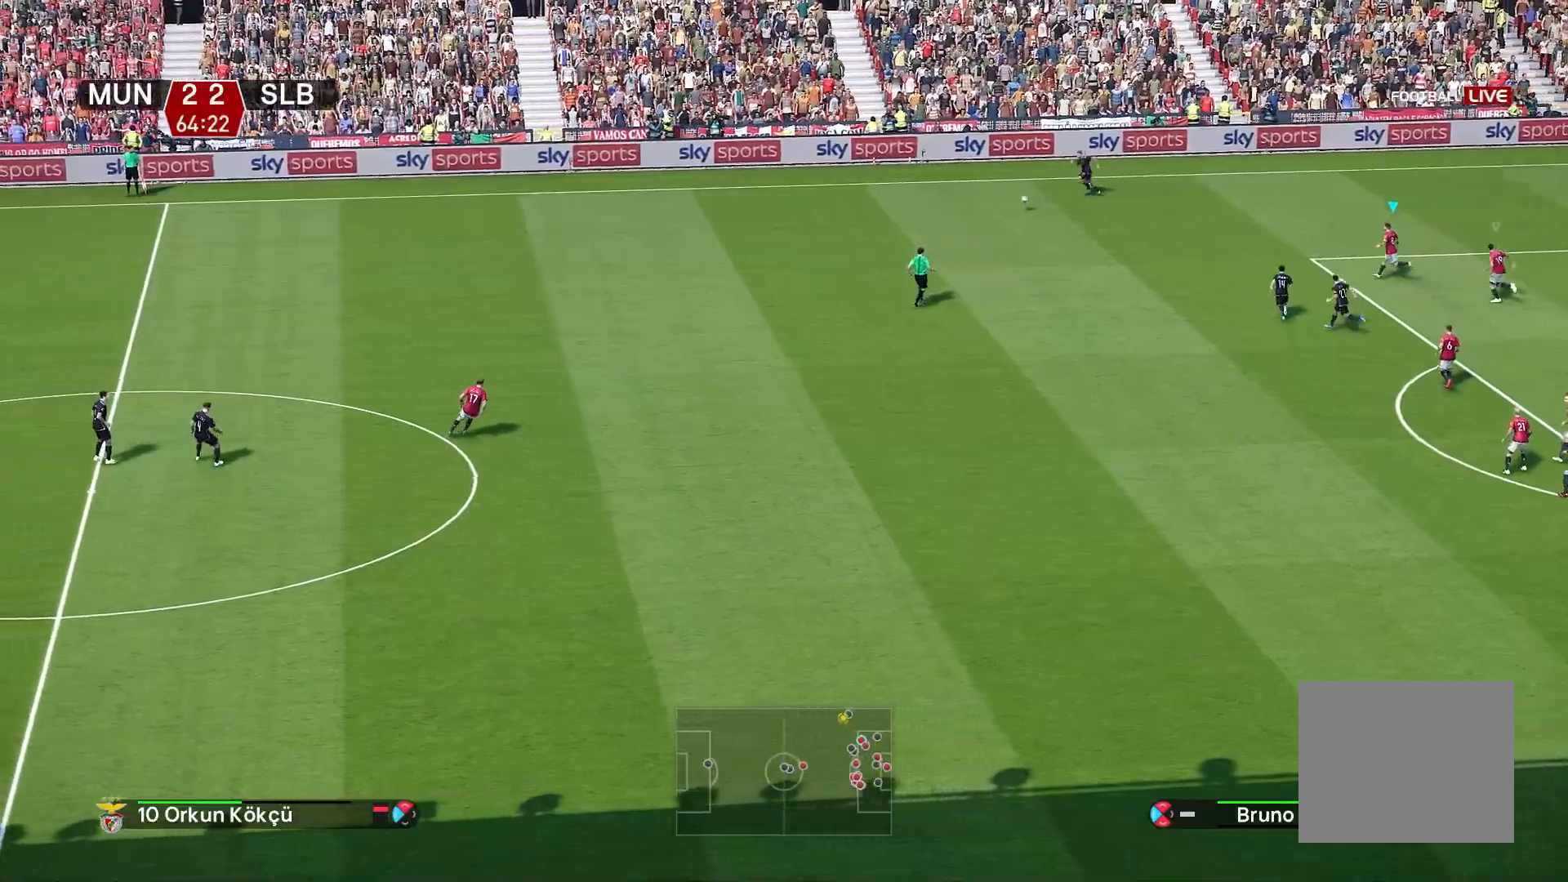
Gameplay with a controller (PlayStation layout); each line is a JSON object with the inputs held at the frame after it. "events" lists button and stick changes between this image and that frame as [ms after this image, input, new state], when the widget could be followed in between.
{"buttons": ["CROSS", "R1"], "left_stick": "left", "right_stick": "center", "events": [[150, "CROSS", "down"]]}
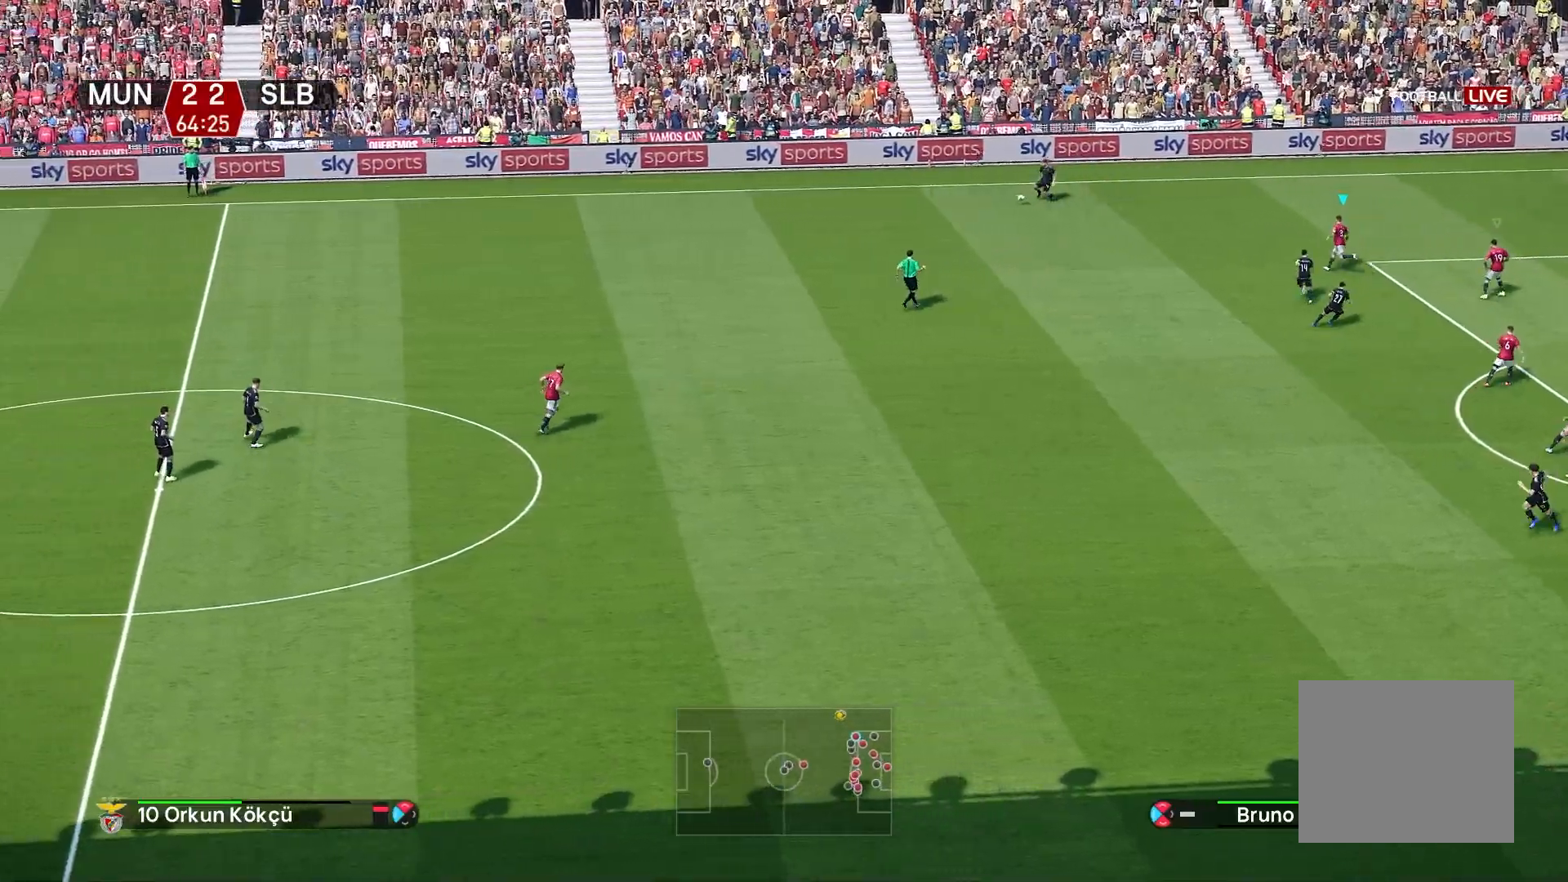
{"buttons": ["CROSS", "R1"], "left_stick": "left", "right_stick": "center", "events": []}
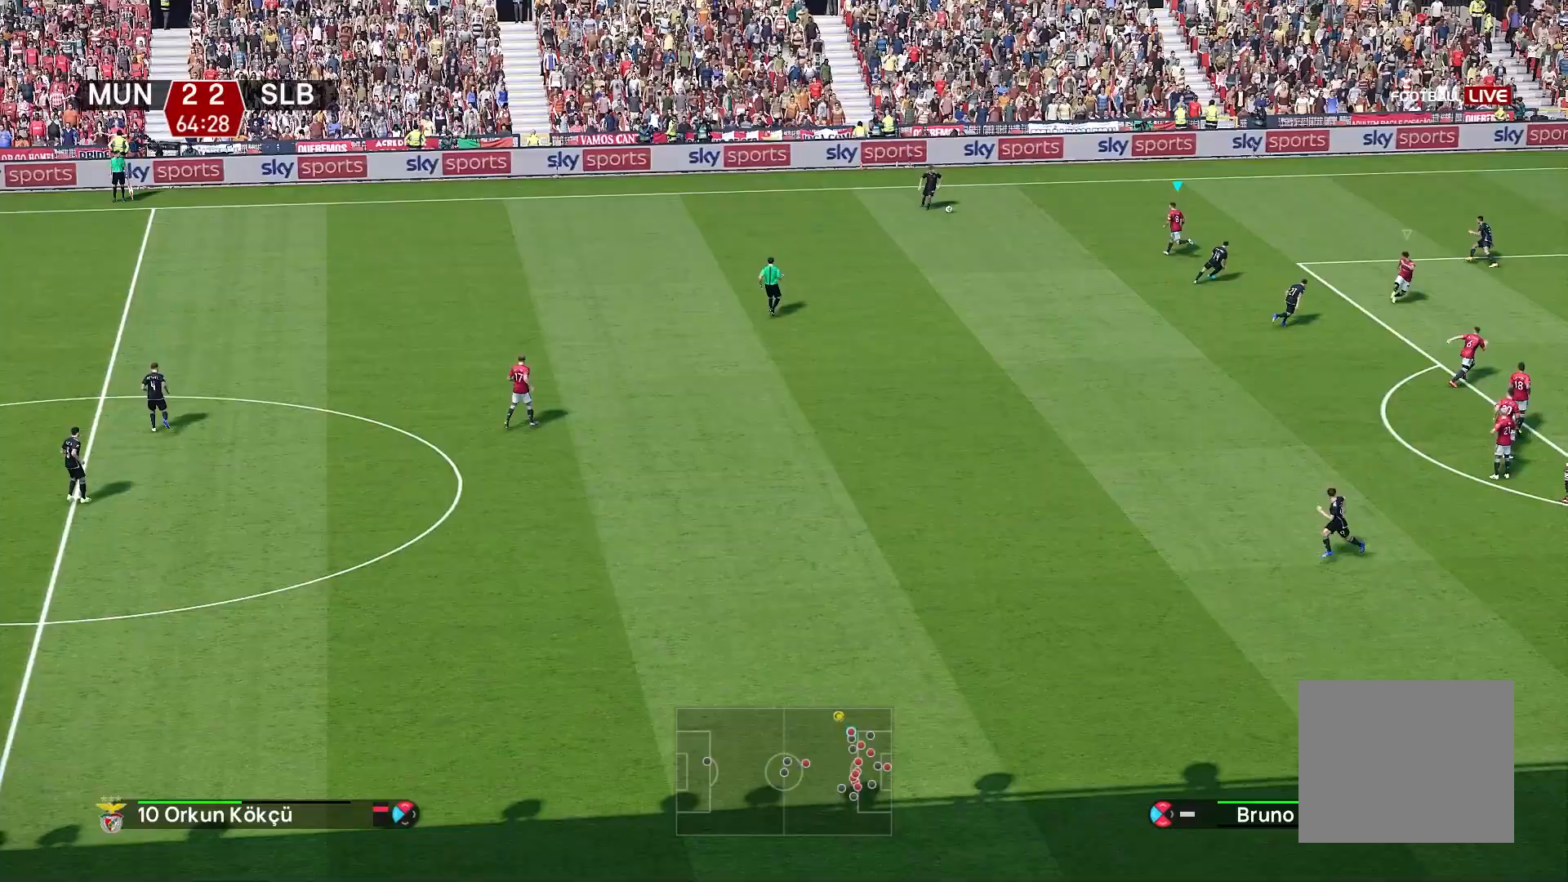
{"buttons": ["CROSS", "R1"], "left_stick": "left", "right_stick": "center", "events": []}
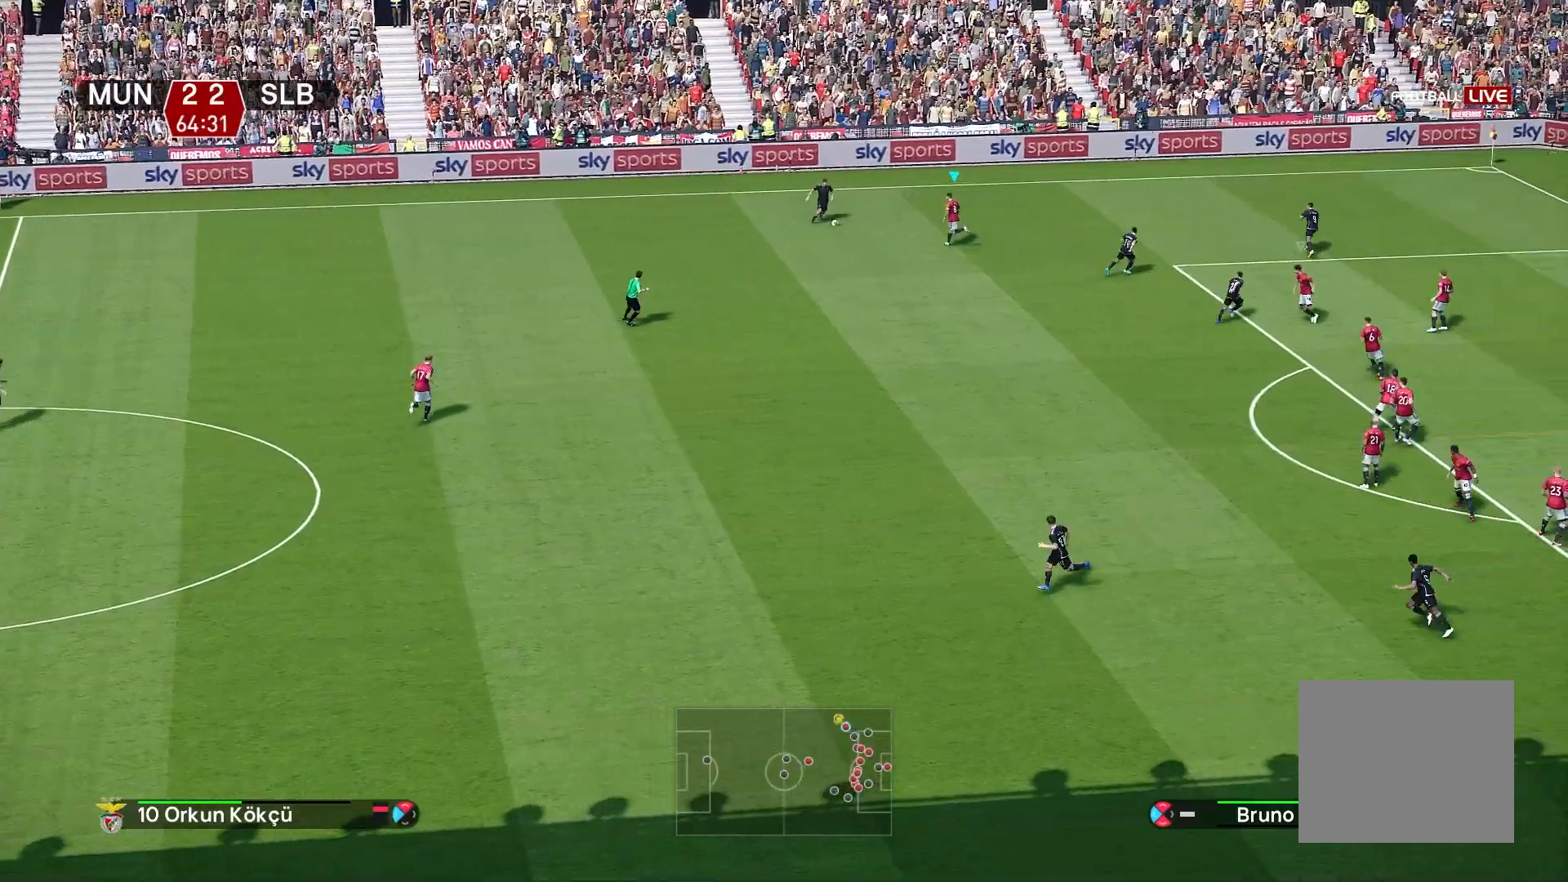
{"buttons": ["CROSS", "R1", "R2"], "left_stick": "left", "right_stick": "center", "events": [[83, "R1", "up"], [100, "R2", "down"], [367, "R1", "down"]]}
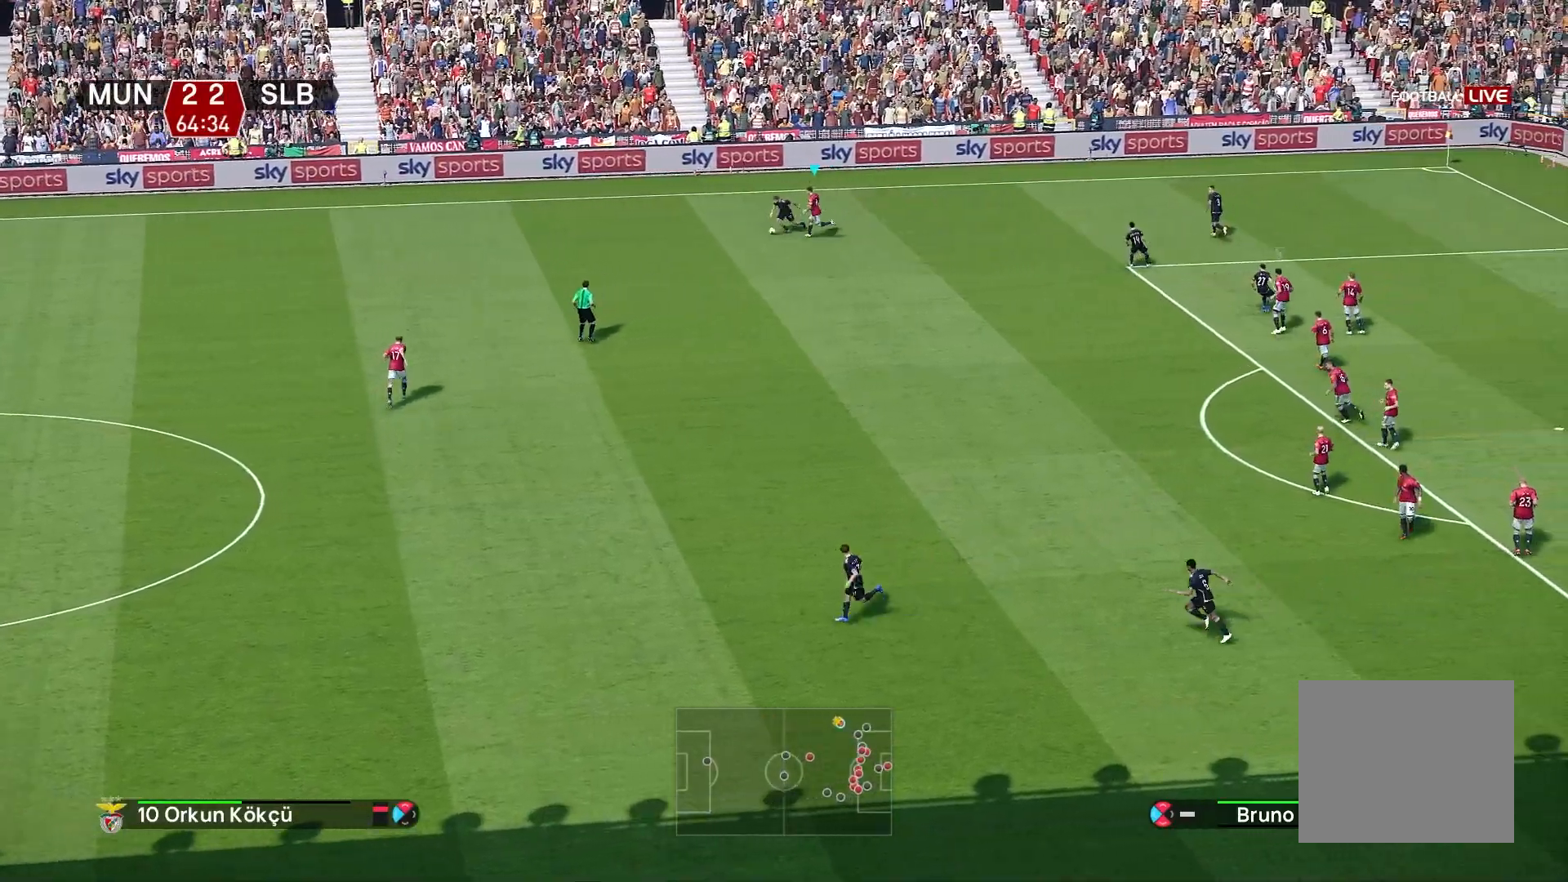
{"buttons": ["CROSS", "R1"], "left_stick": "left", "right_stick": "center", "events": [[17, "R2", "up"]]}
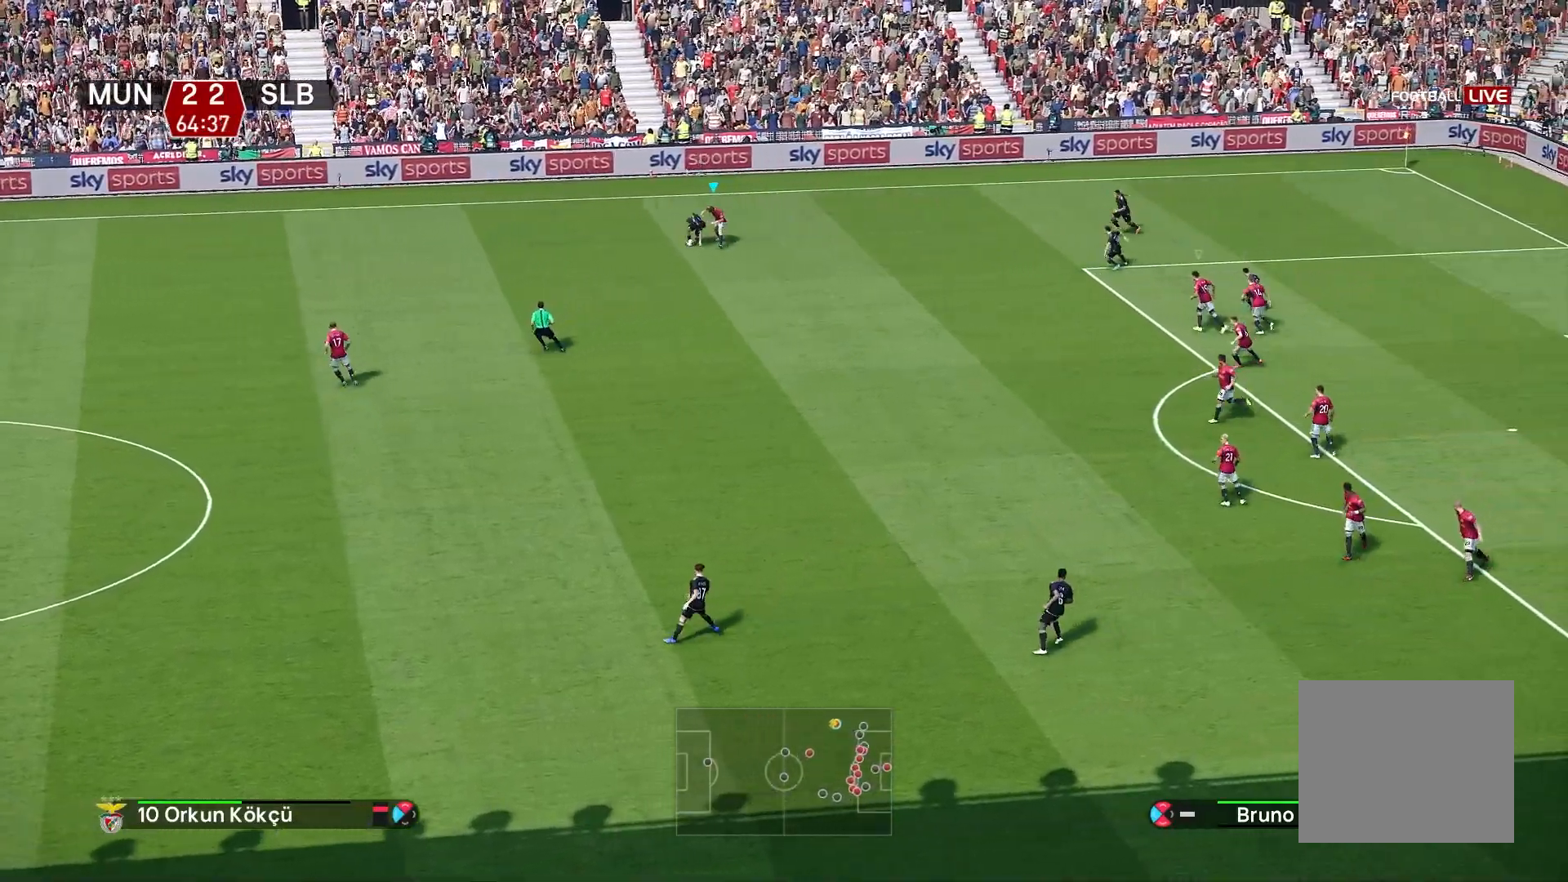
{"buttons": ["R1"], "left_stick": "down", "right_stick": "center", "events": [[50, "R2", "down"], [67, "left_stick", "down-left"], [383, "left_stick", "down"], [400, "R2", "up"], [433, "CROSS", "up"]]}
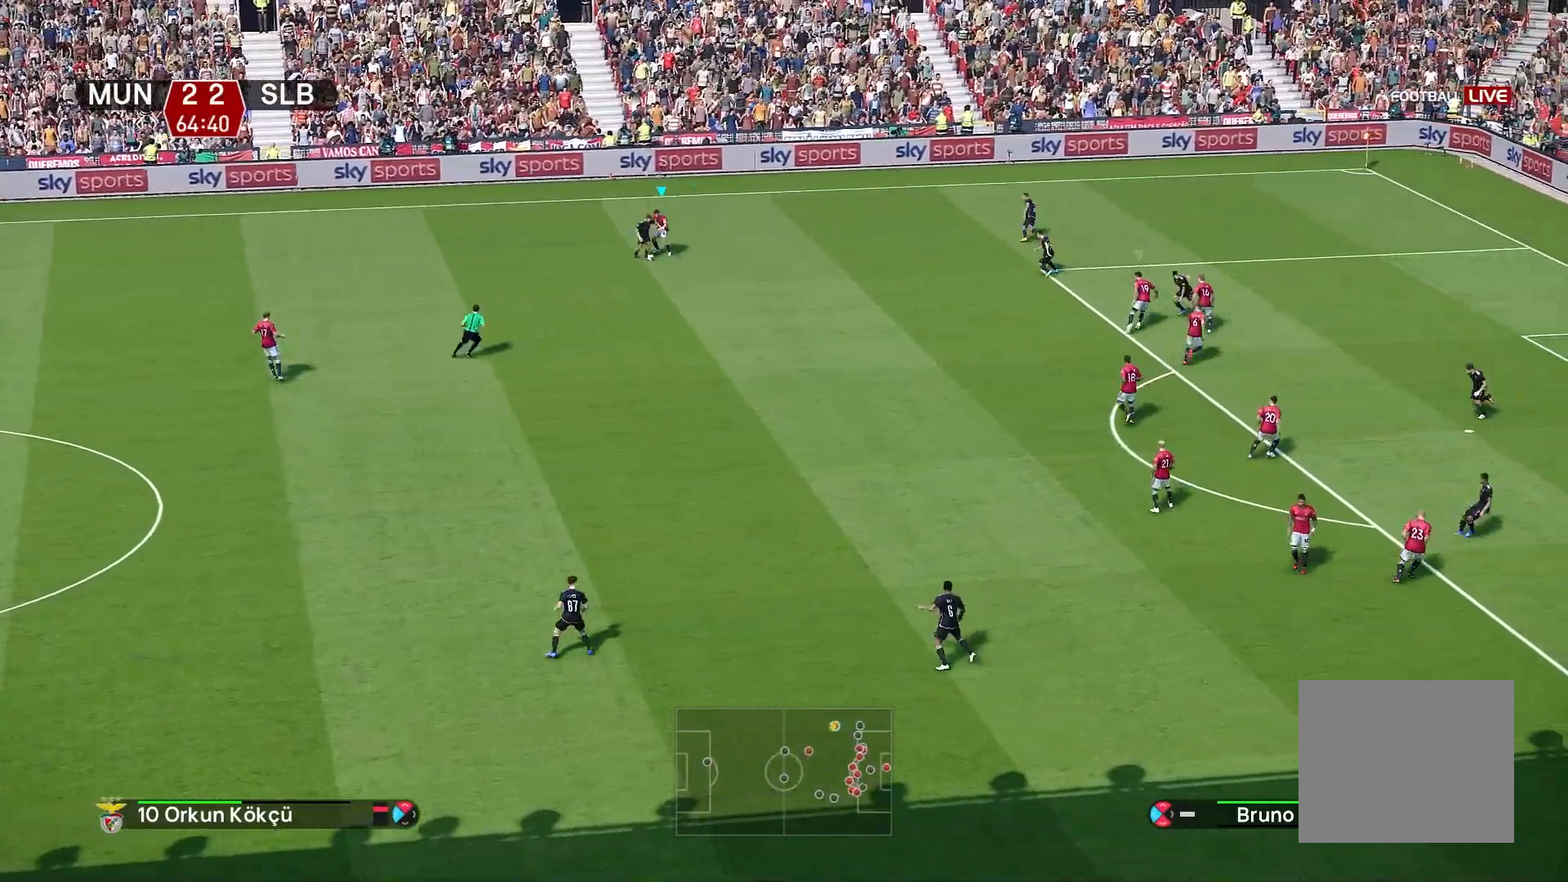
{"buttons": ["L1"], "left_stick": "center", "right_stick": "center", "events": [[417, "L1", "down"], [483, "left_stick", "center"], [500, "R1", "up"]]}
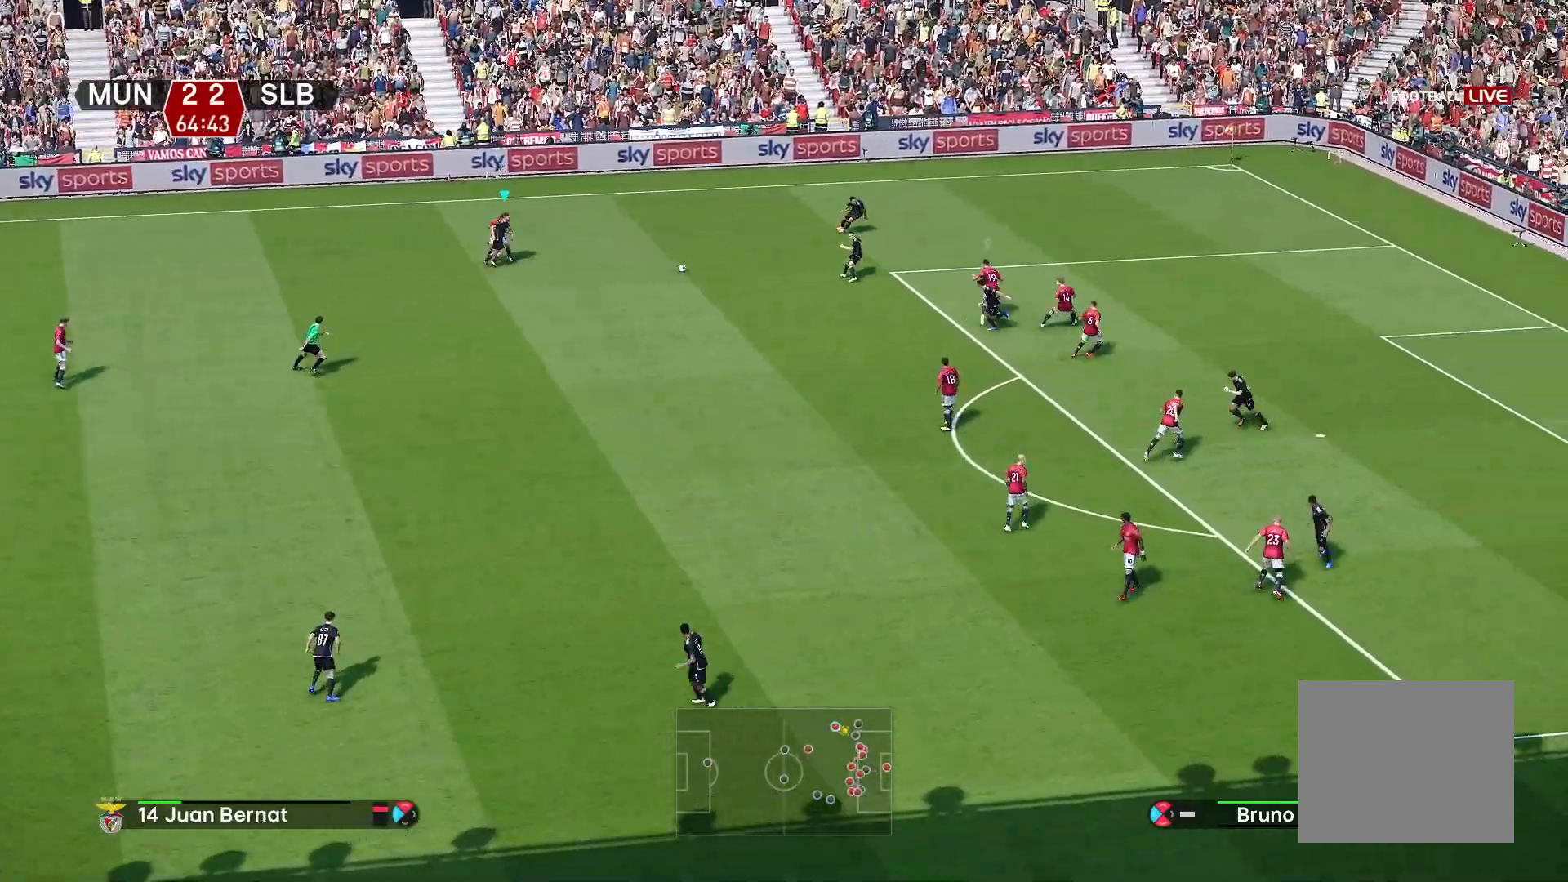
{"buttons": [], "left_stick": "up", "right_stick": "center", "events": [[67, "L1", "up"], [350, "left_stick", "up"]]}
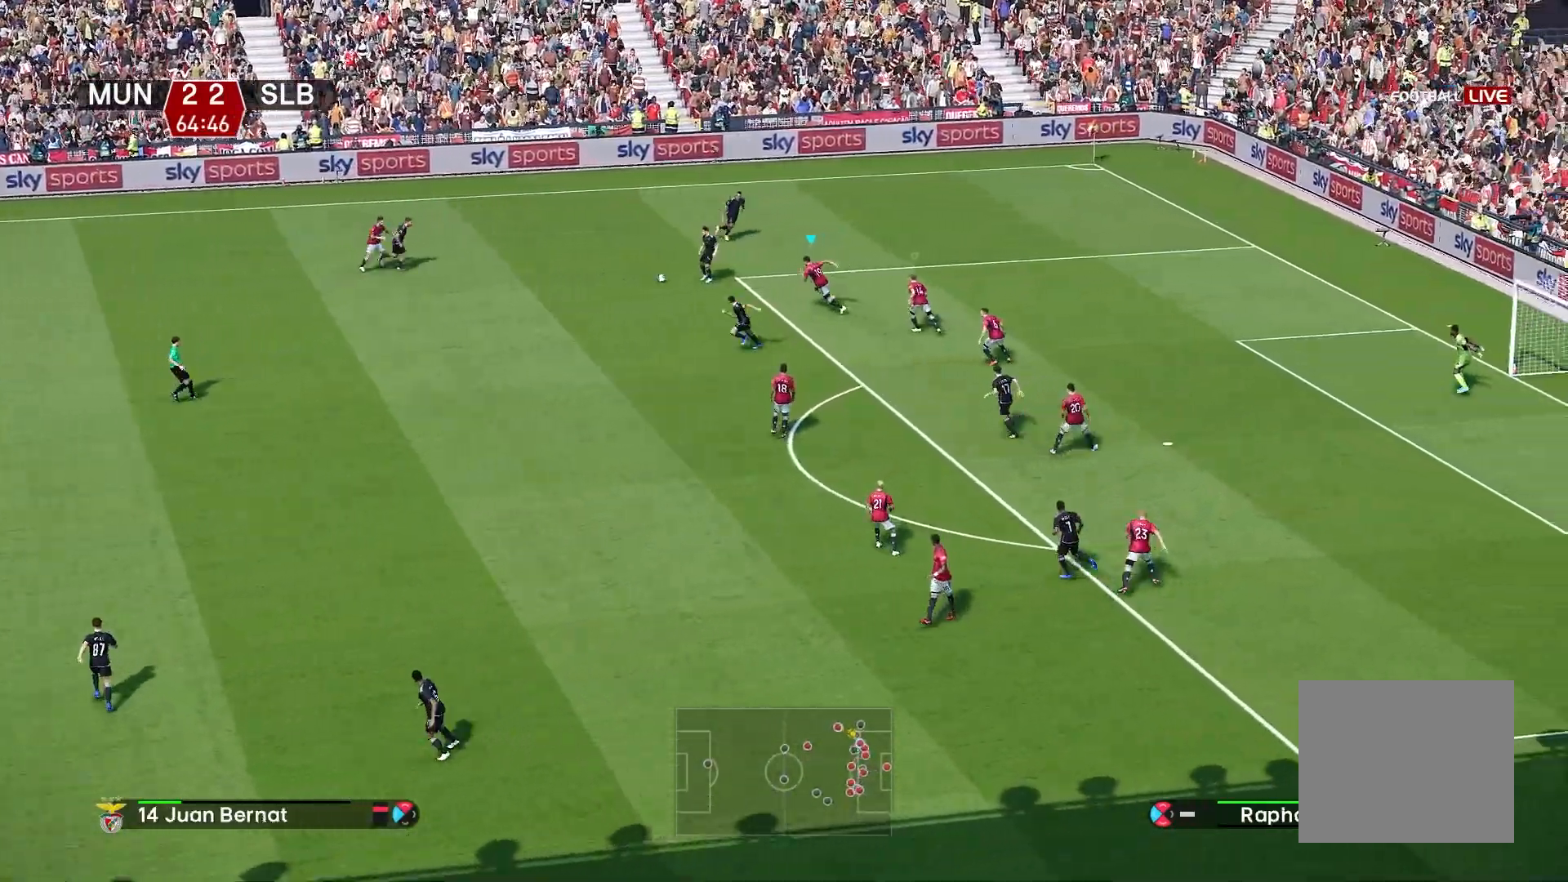
{"buttons": ["R1"], "left_stick": "down-left", "right_stick": "center", "events": [[183, "left_stick", "down-left"], [233, "R1", "down"]]}
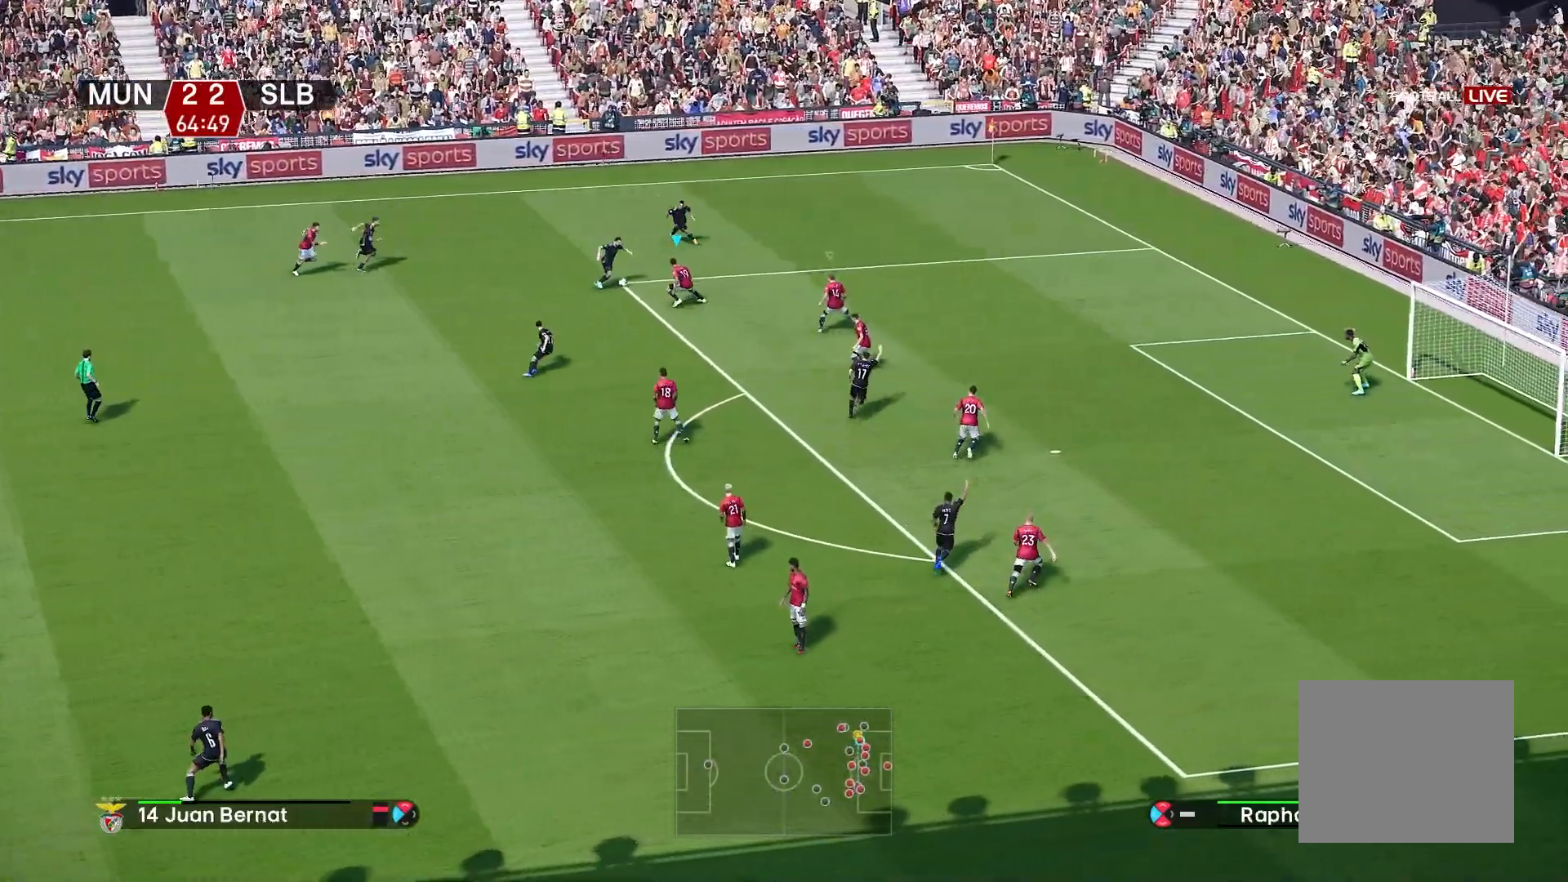
{"buttons": ["R1", "R2"], "left_stick": "right", "right_stick": "center", "events": [[167, "left_stick", "down-right"], [217, "CROSS", "down"], [267, "left_stick", "right"], [333, "R2", "down"], [400, "CROSS", "up"]]}
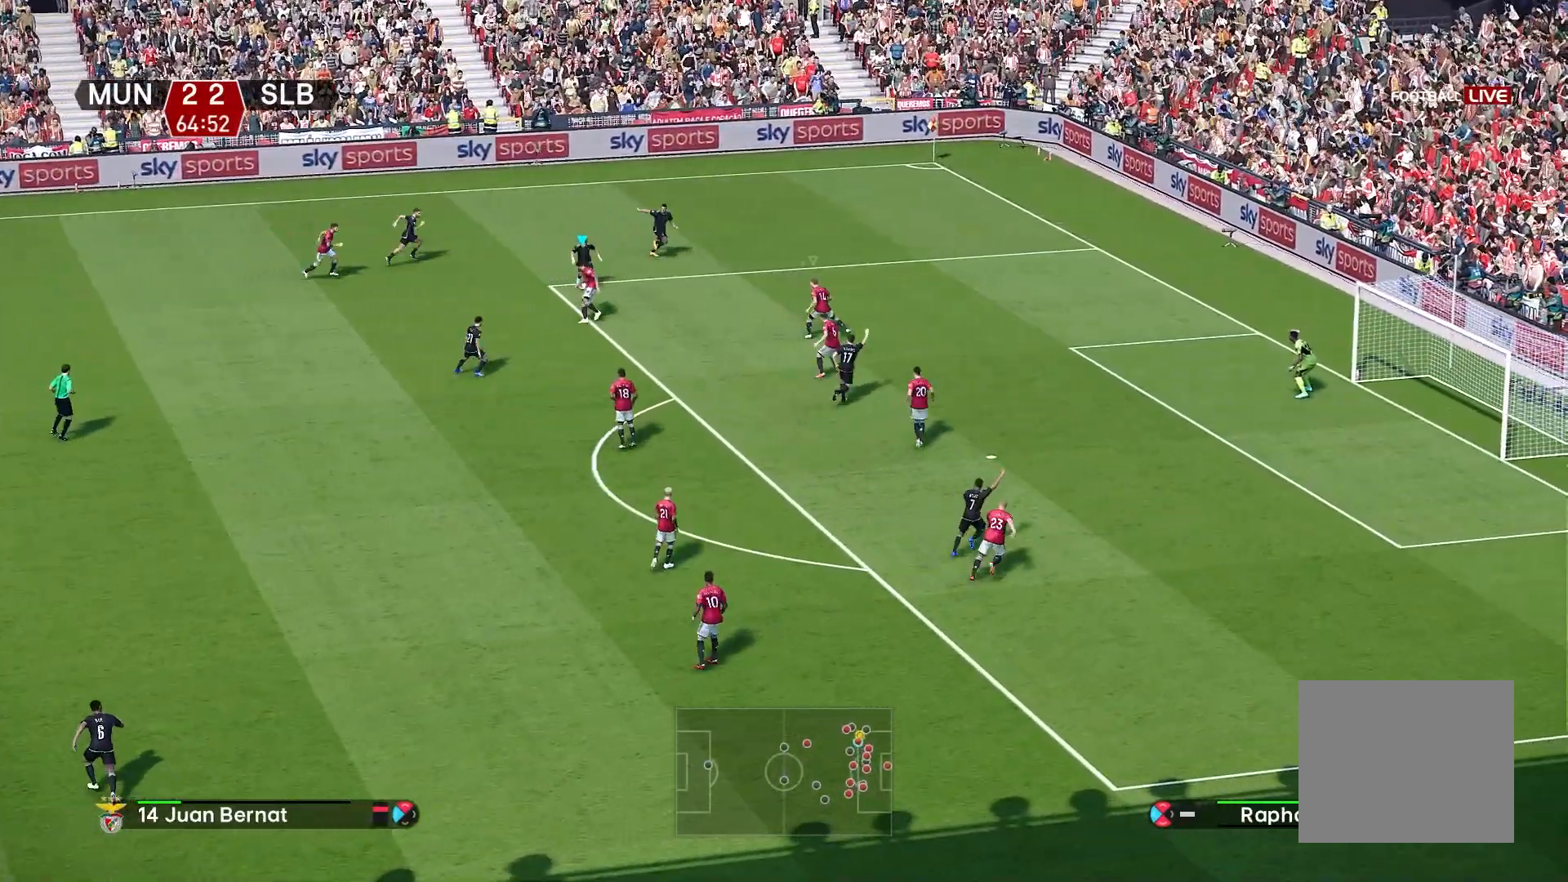
{"buttons": ["CROSS", "R1", "R2"], "left_stick": "right", "right_stick": "center", "events": [[383, "CROSS", "down"]]}
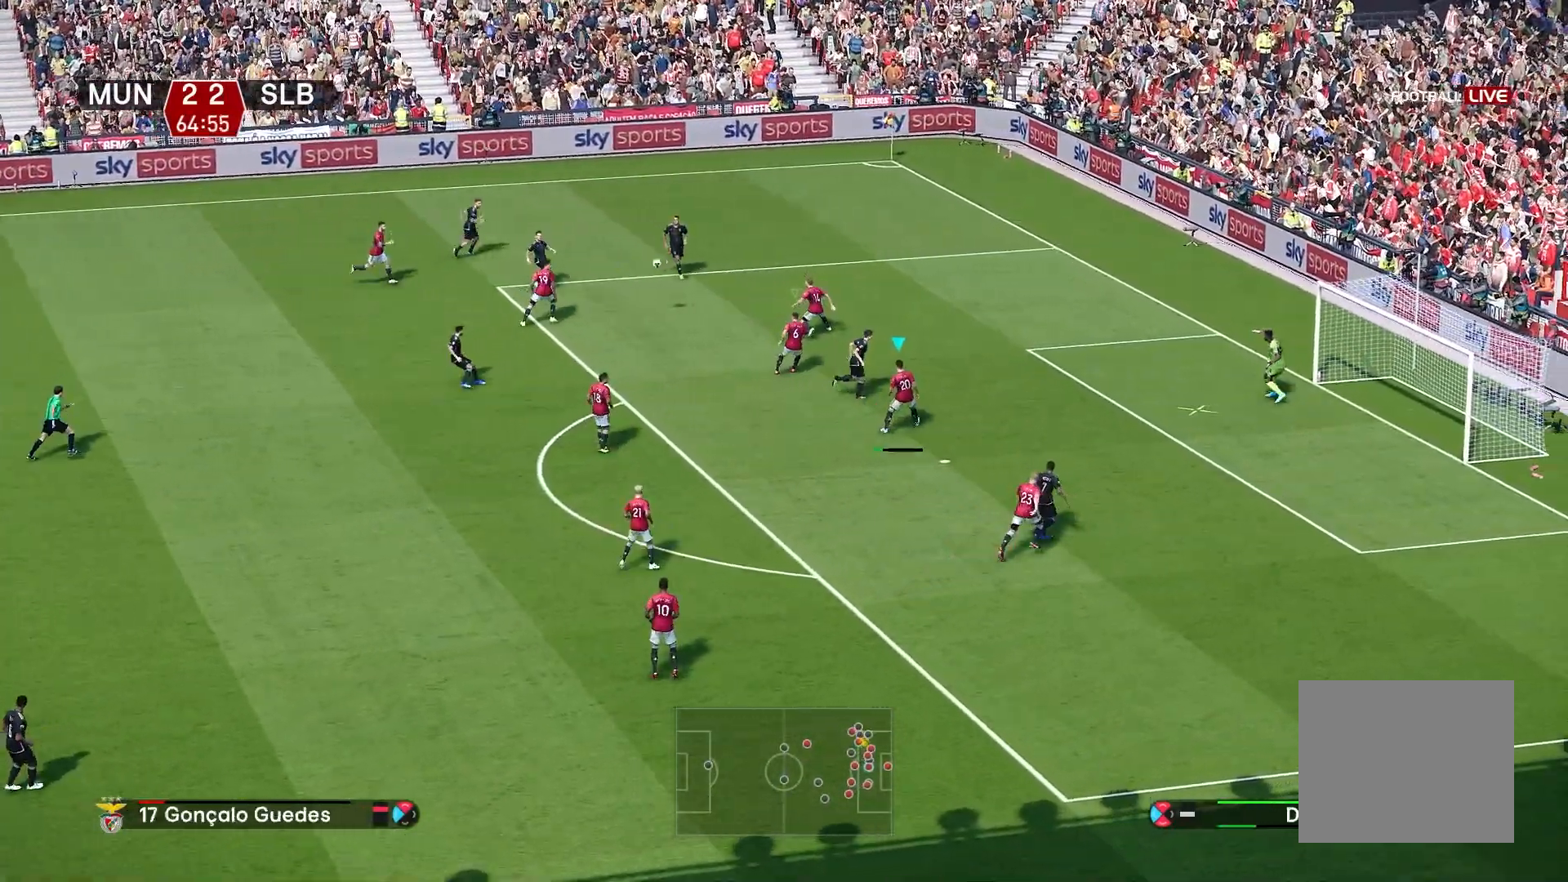
{"buttons": [], "left_stick": "left", "right_stick": "center", "events": [[67, "CROSS", "up"], [67, "R2", "up"], [83, "R1", "up"], [100, "left_stick", "center"], [167, "left_stick", "left"]]}
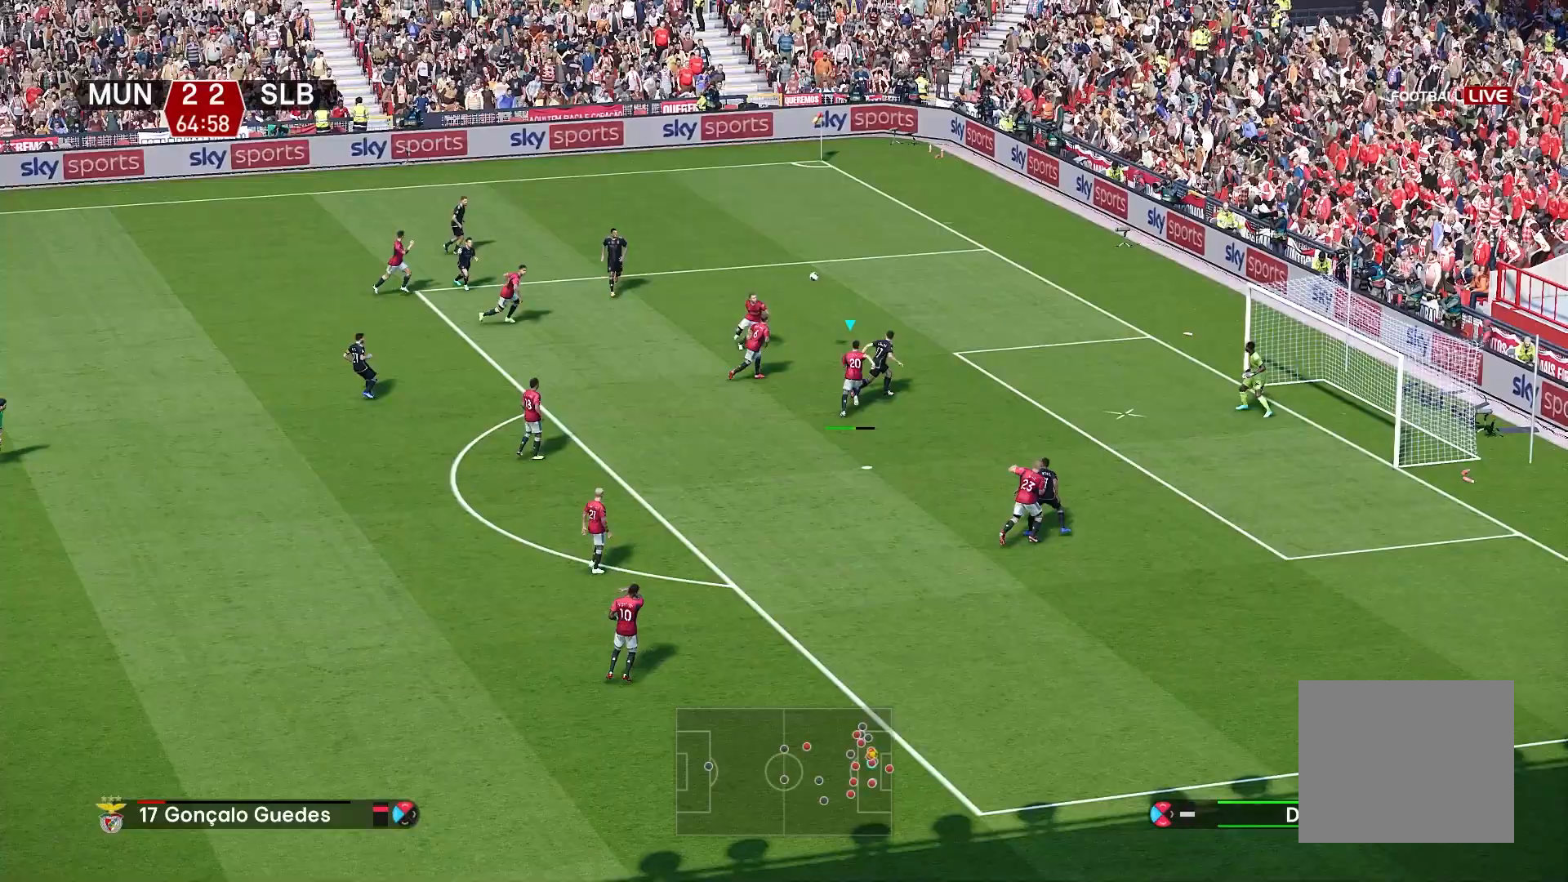
{"buttons": [], "left_stick": "right", "right_stick": "center", "events": [[167, "left_stick", "right"]]}
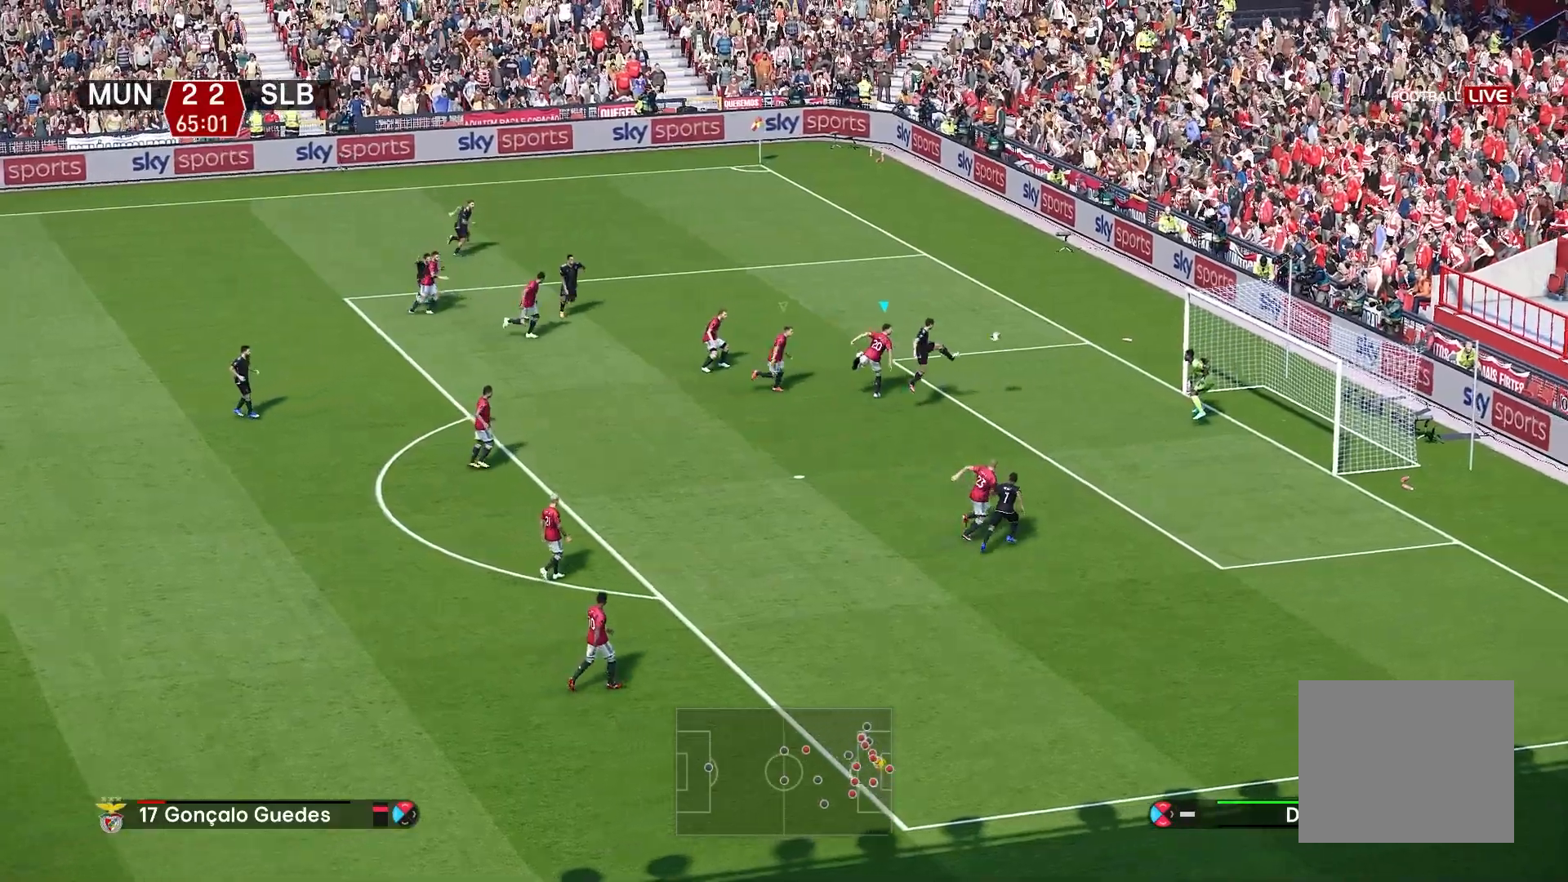
{"buttons": [], "left_stick": "right", "right_stick": "center", "events": [[83, "TRIANGLE", "down"], [450, "TRIANGLE", "up"]]}
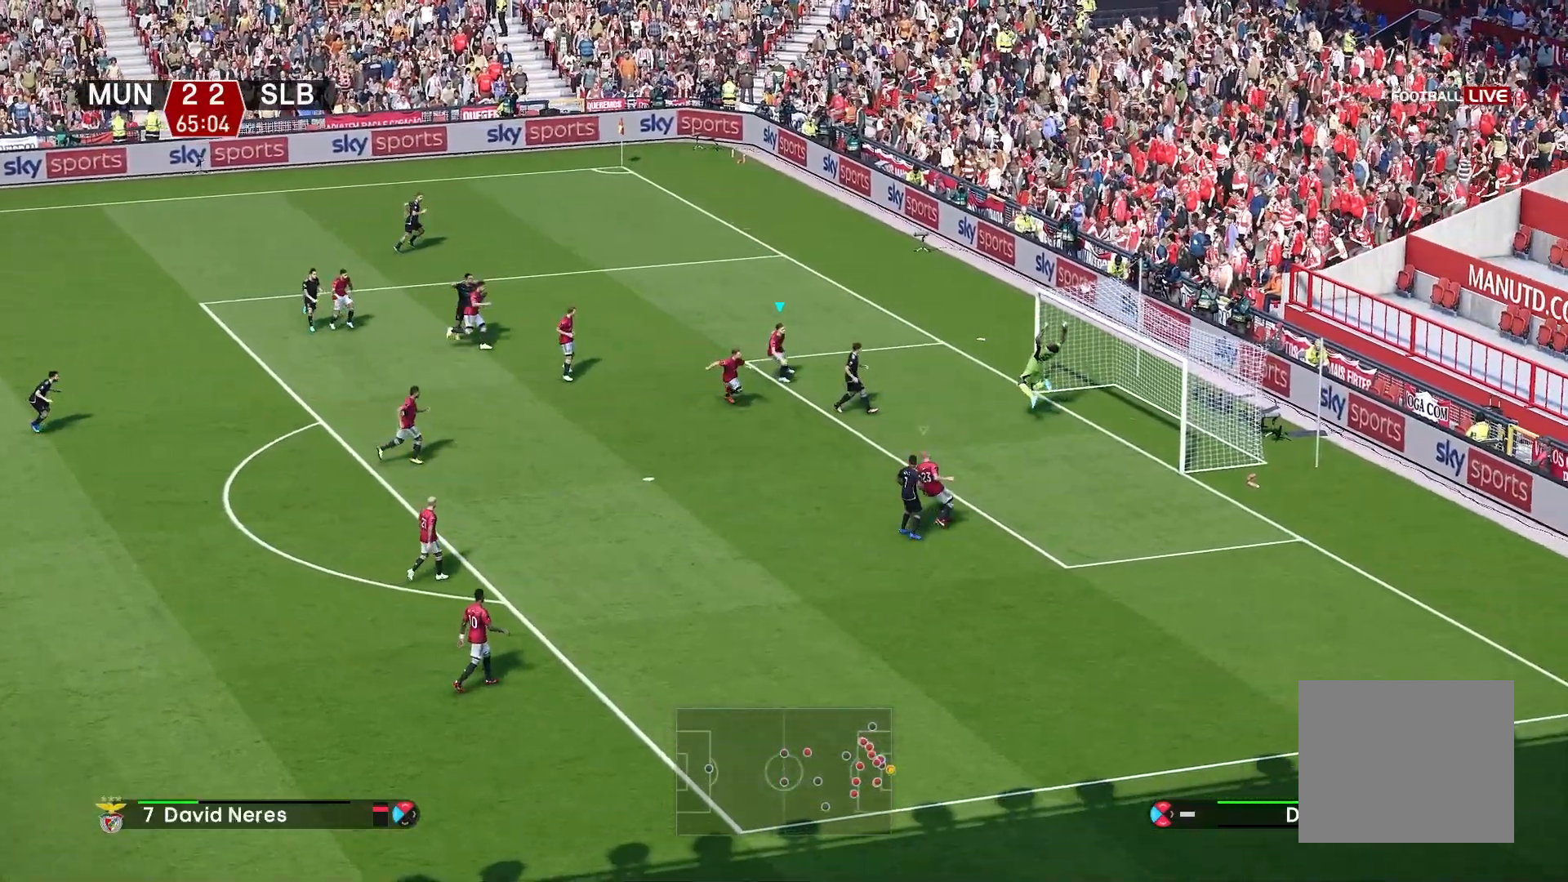
{"buttons": [], "left_stick": "right", "right_stick": "center", "events": []}
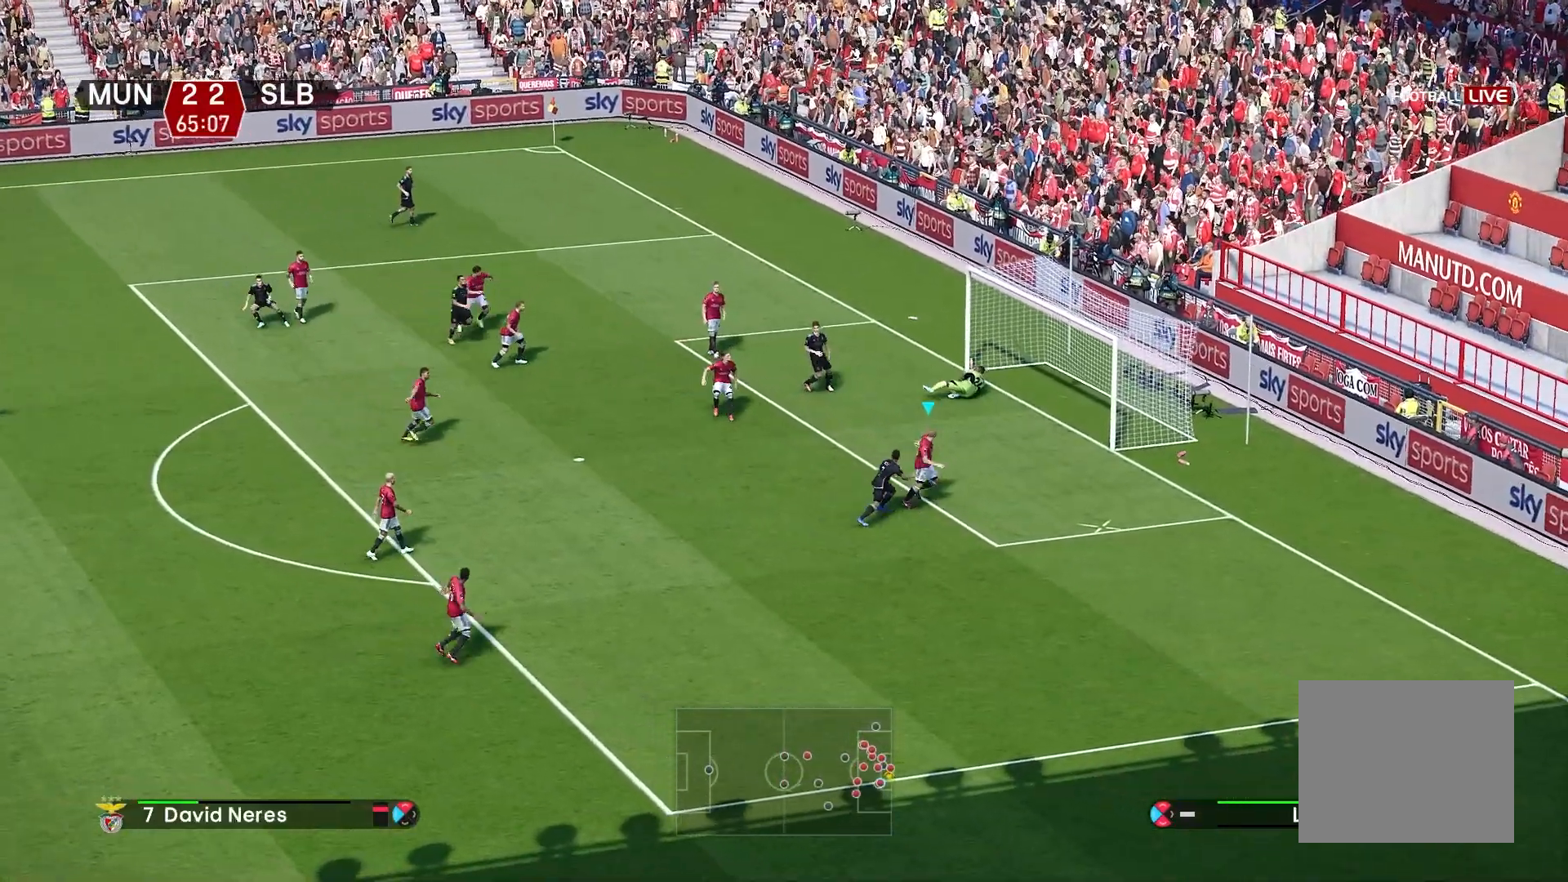
{"buttons": [], "left_stick": "down-left", "right_stick": "center", "events": [[217, "left_stick", "down-left"], [417, "SQUARE", "down"], [483, "SQUARE", "up"]]}
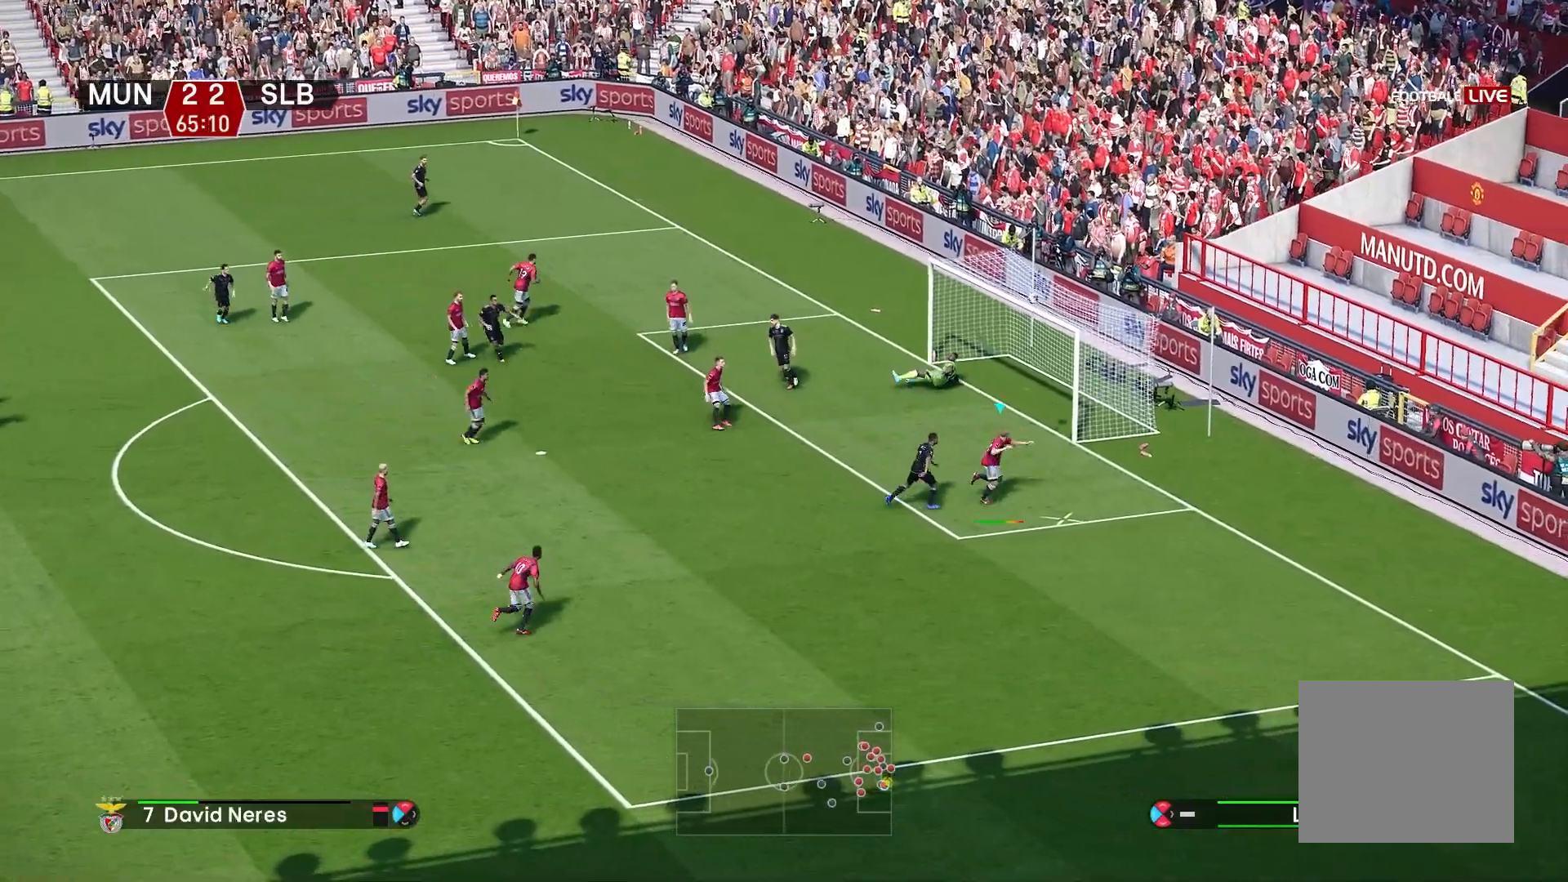
{"buttons": [], "left_stick": "down-left", "right_stick": "center", "events": []}
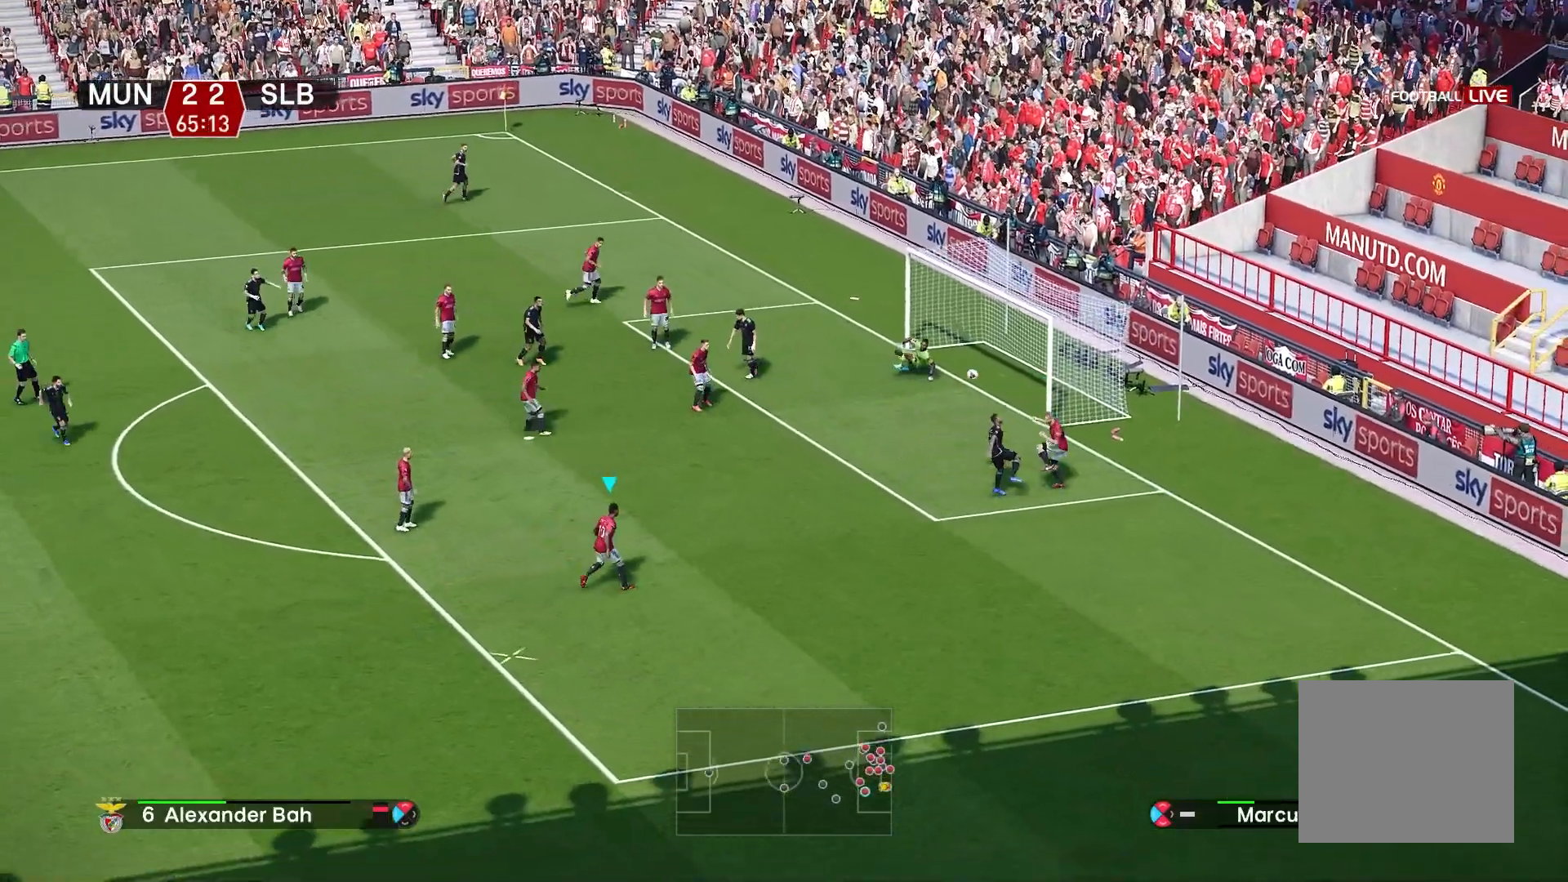
{"buttons": [], "left_stick": "down", "right_stick": "center", "events": [[133, "left_stick", "left"], [267, "left_stick", "center"], [433, "left_stick", "down-left"], [500, "left_stick", "down"]]}
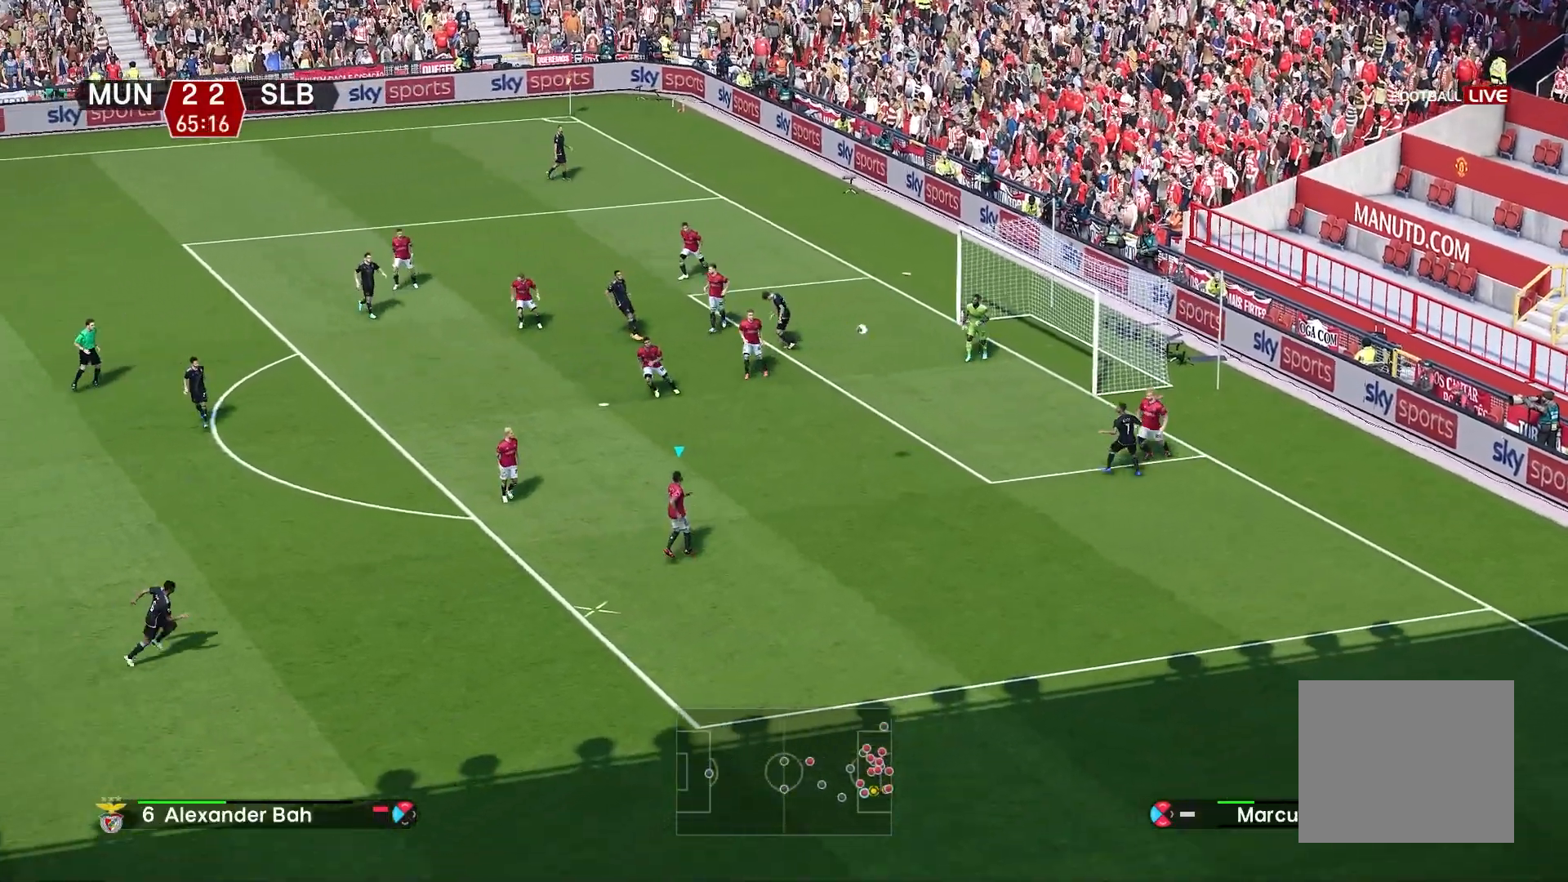
{"buttons": [], "left_stick": "down-right", "right_stick": "center", "events": [[483, "left_stick", "down-right"]]}
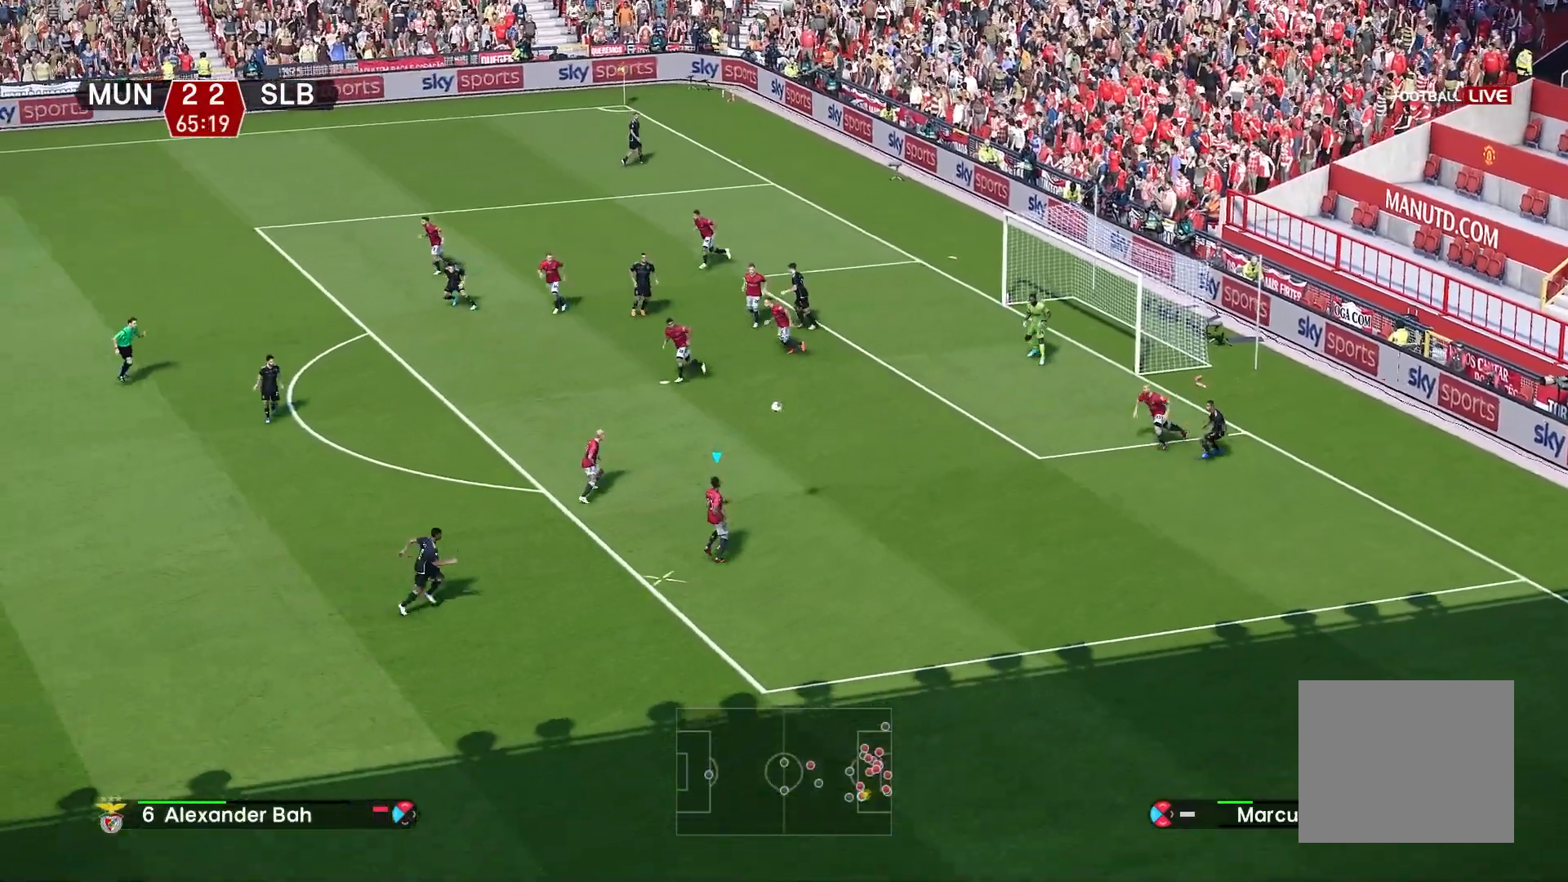
{"buttons": [], "left_stick": "down-right", "right_stick": "center", "events": []}
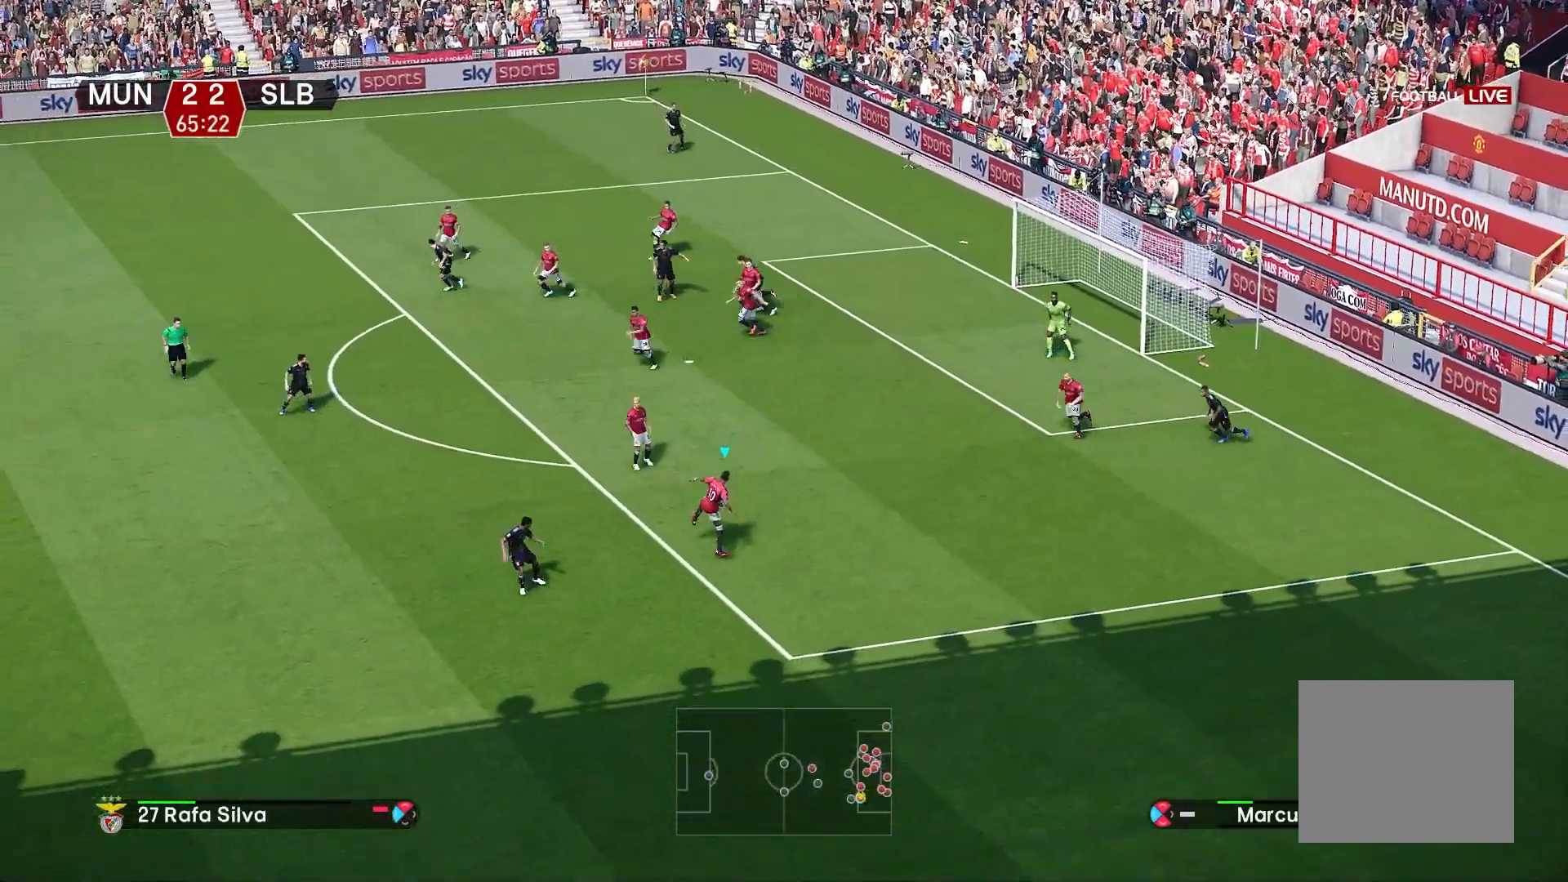
{"buttons": [], "left_stick": "center", "right_stick": "center", "events": [[317, "left_stick", "down"], [450, "left_stick", "center"]]}
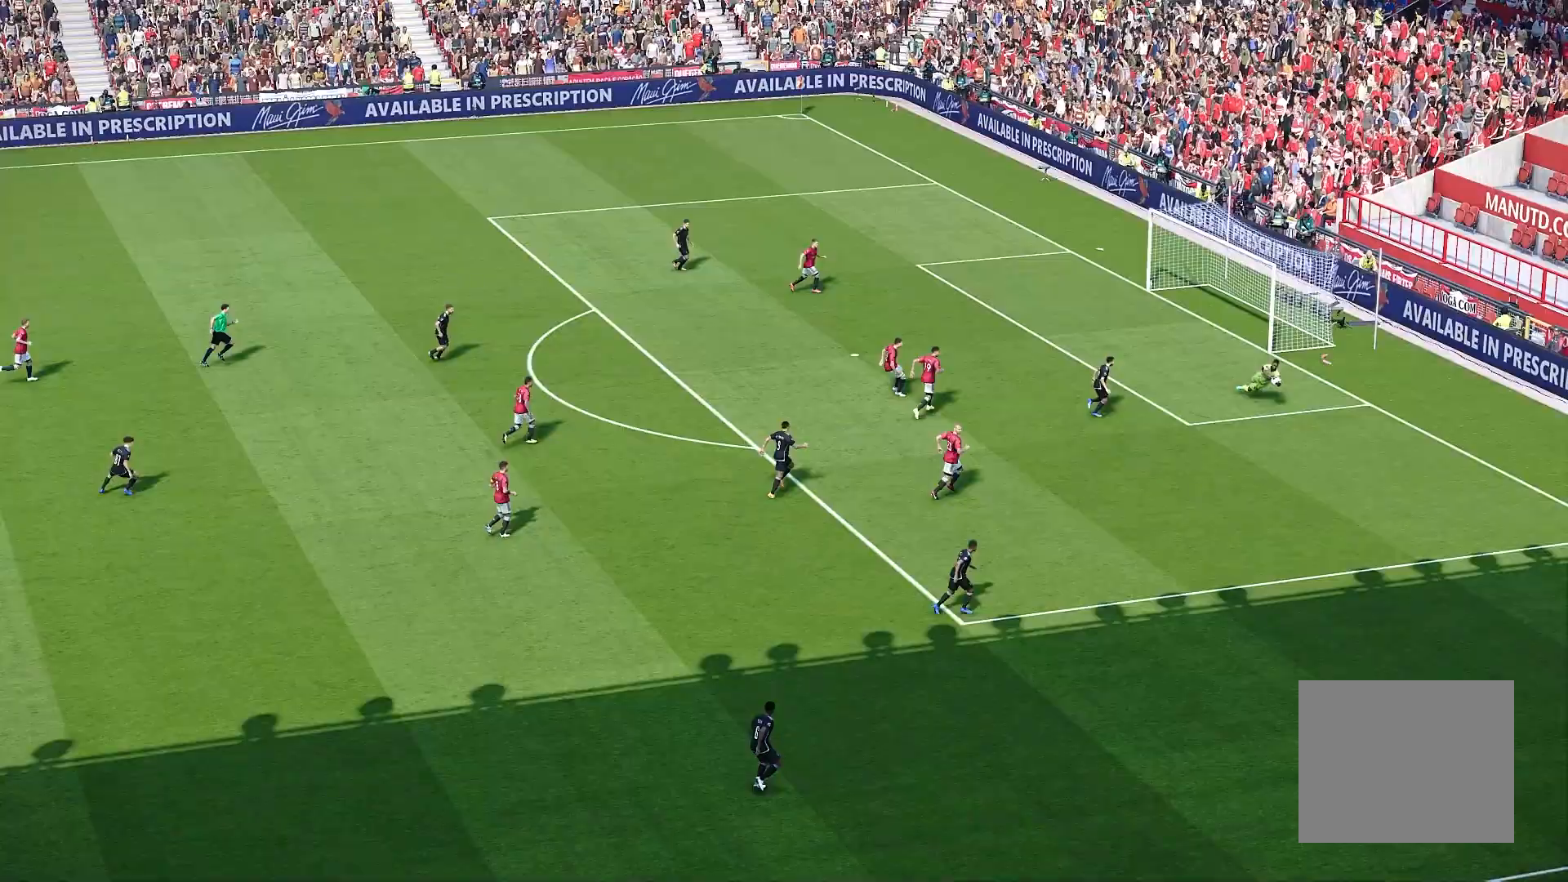
{"buttons": ["CROSS"], "left_stick": "center", "right_stick": "center"}
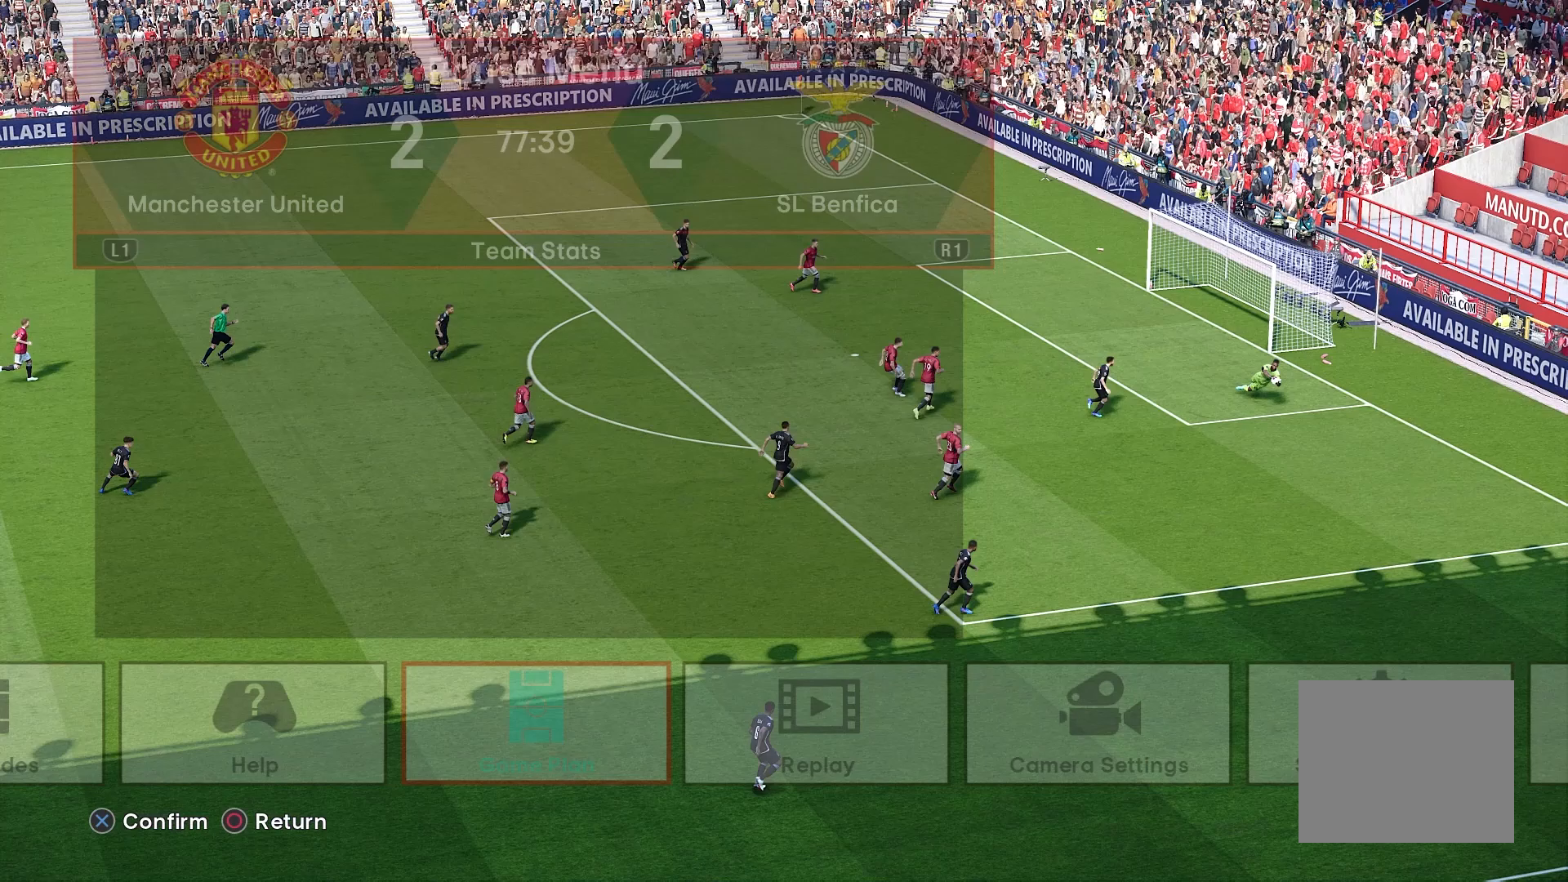
{"buttons": [], "left_stick": "center", "right_stick": "center", "events": [[67, "CROSS", "up"]]}
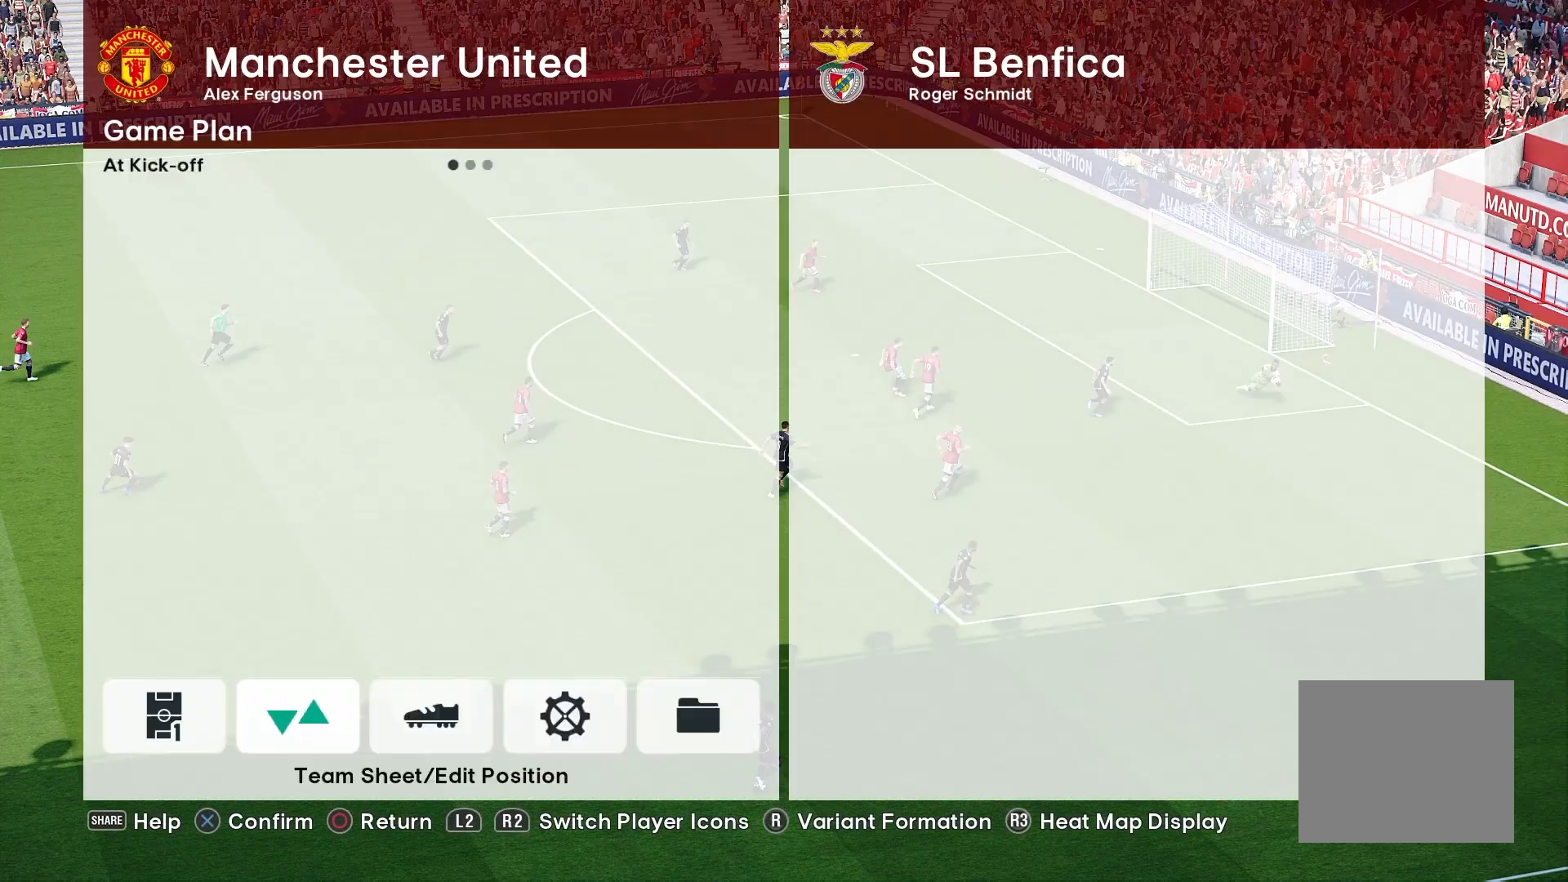
{"buttons": [], "left_stick": "center", "right_stick": "center", "events": [[217, "DPAD_LEFT", "down"], [283, "DPAD_LEFT", "up"]]}
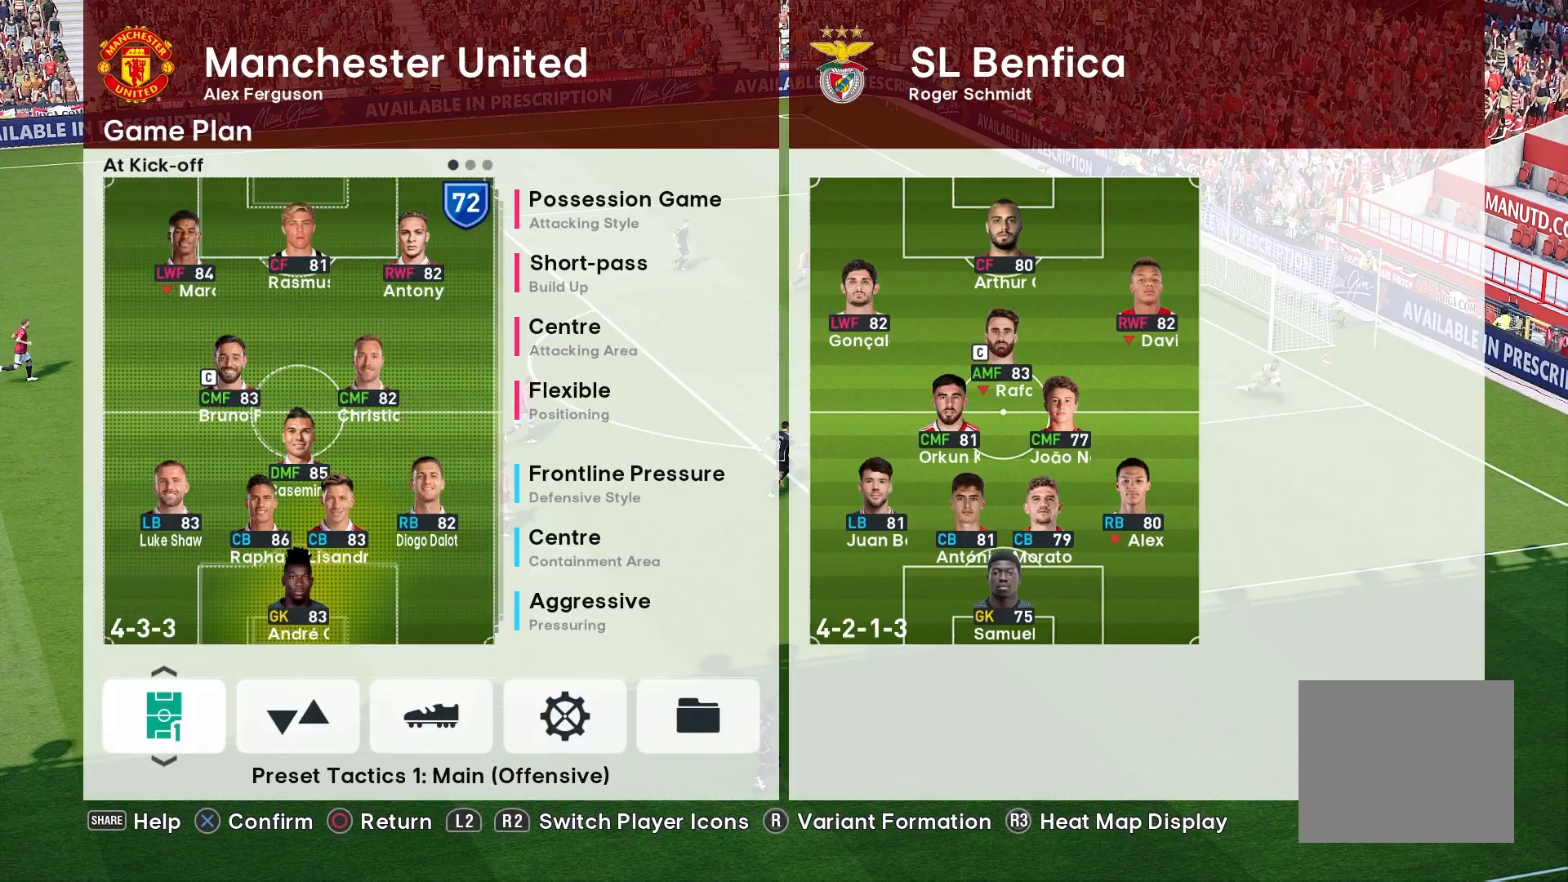
{"buttons": [], "left_stick": "center", "right_stick": "center", "events": [[17, "CROSS", "down"], [150, "CROSS", "up"], [183, "DPAD_DOWN", "down"], [283, "DPAD_DOWN", "up"], [367, "DPAD_DOWN", "down"], [500, "DPAD_DOWN", "up"]]}